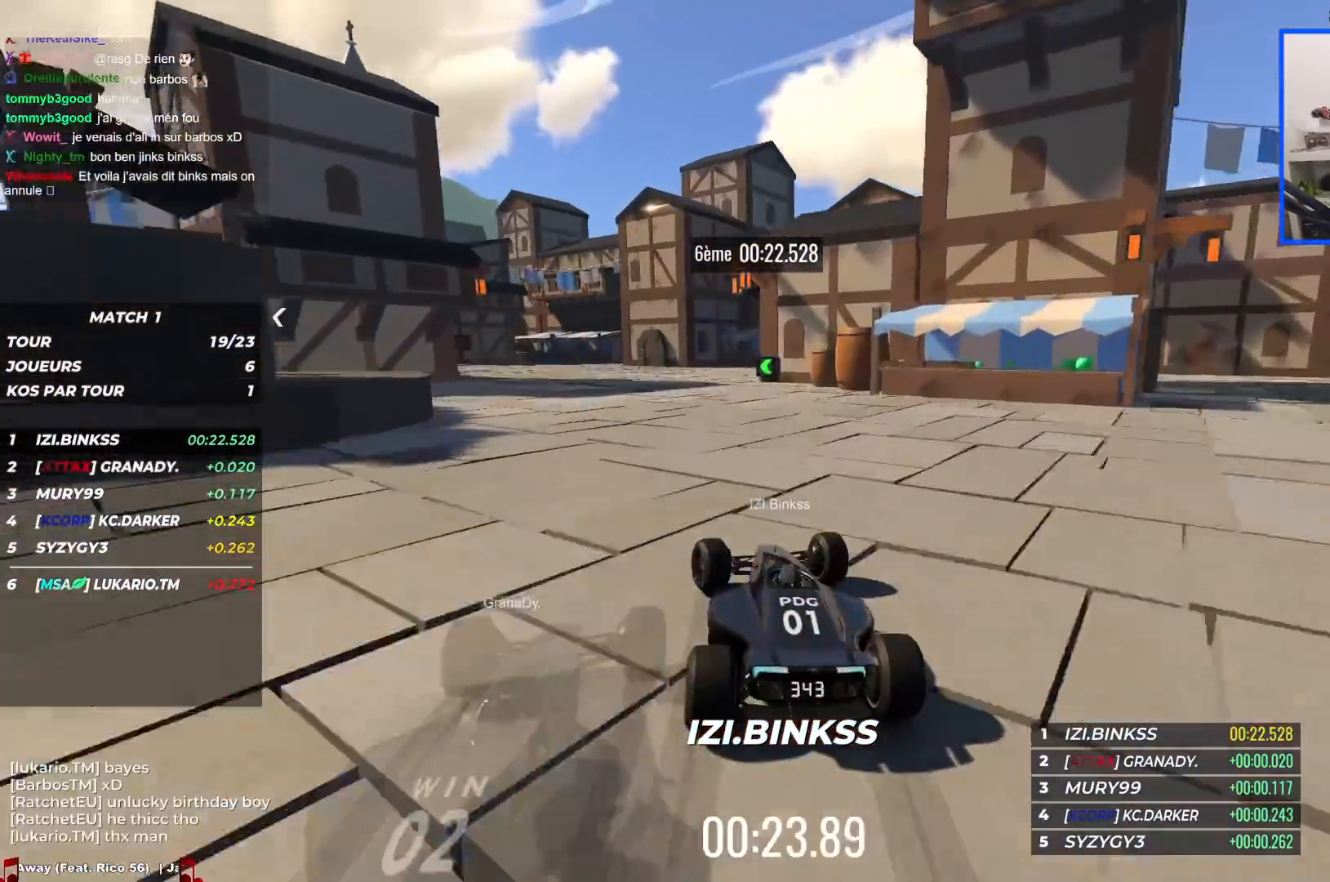
Gameplay with keyboard; each line is a JSON object with the keys held at the frame after it. "events" lists presses ("down") and releases ("up") of "down", "left", "right" and "up" between this image and that frame as [ms after this image, input, new state], when the widget could be followed in between. No other keys are recorded. Mouse input is not recorded.
{"keys": ["left", "up"], "events": []}
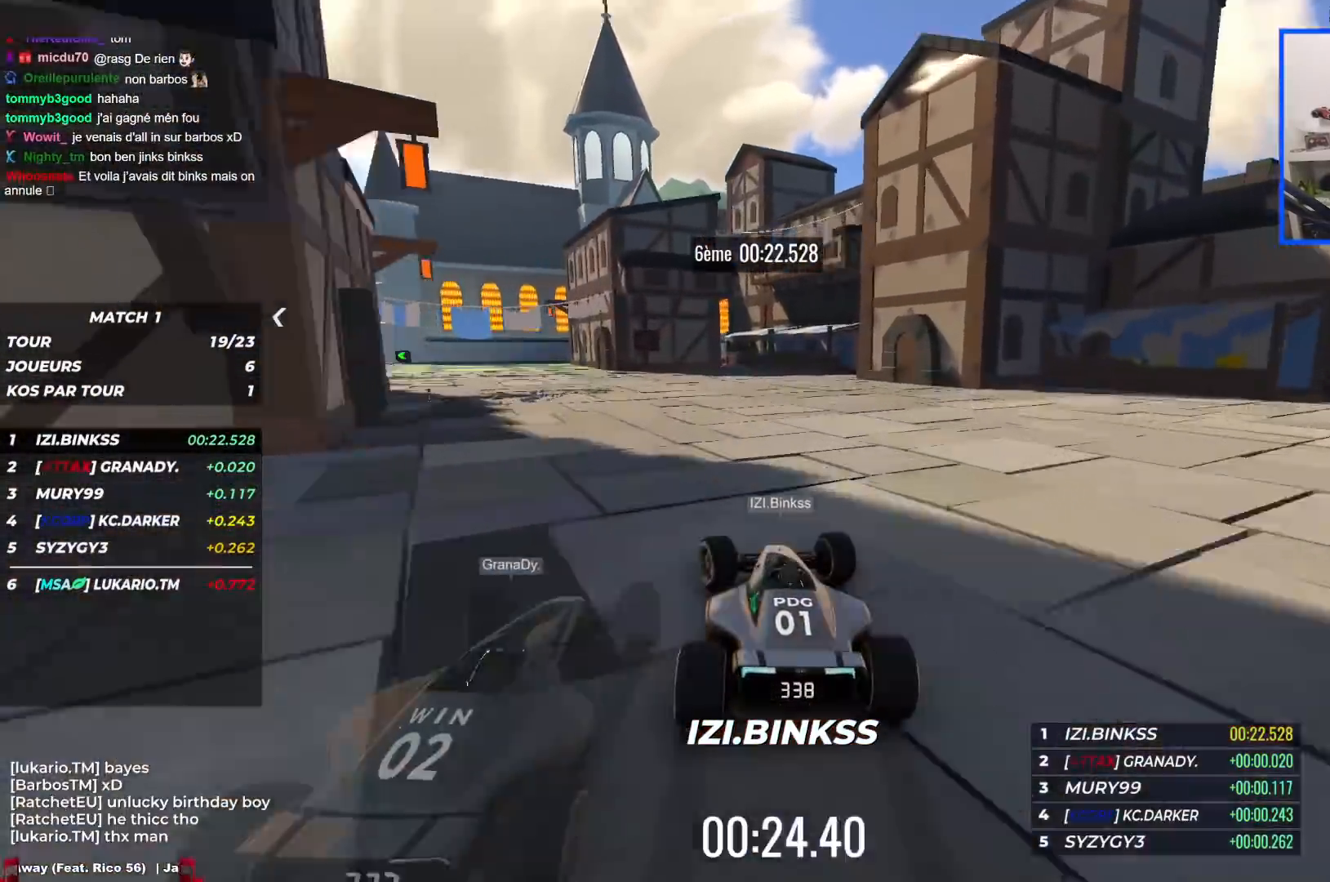
{"keys": ["left", "up"], "events": []}
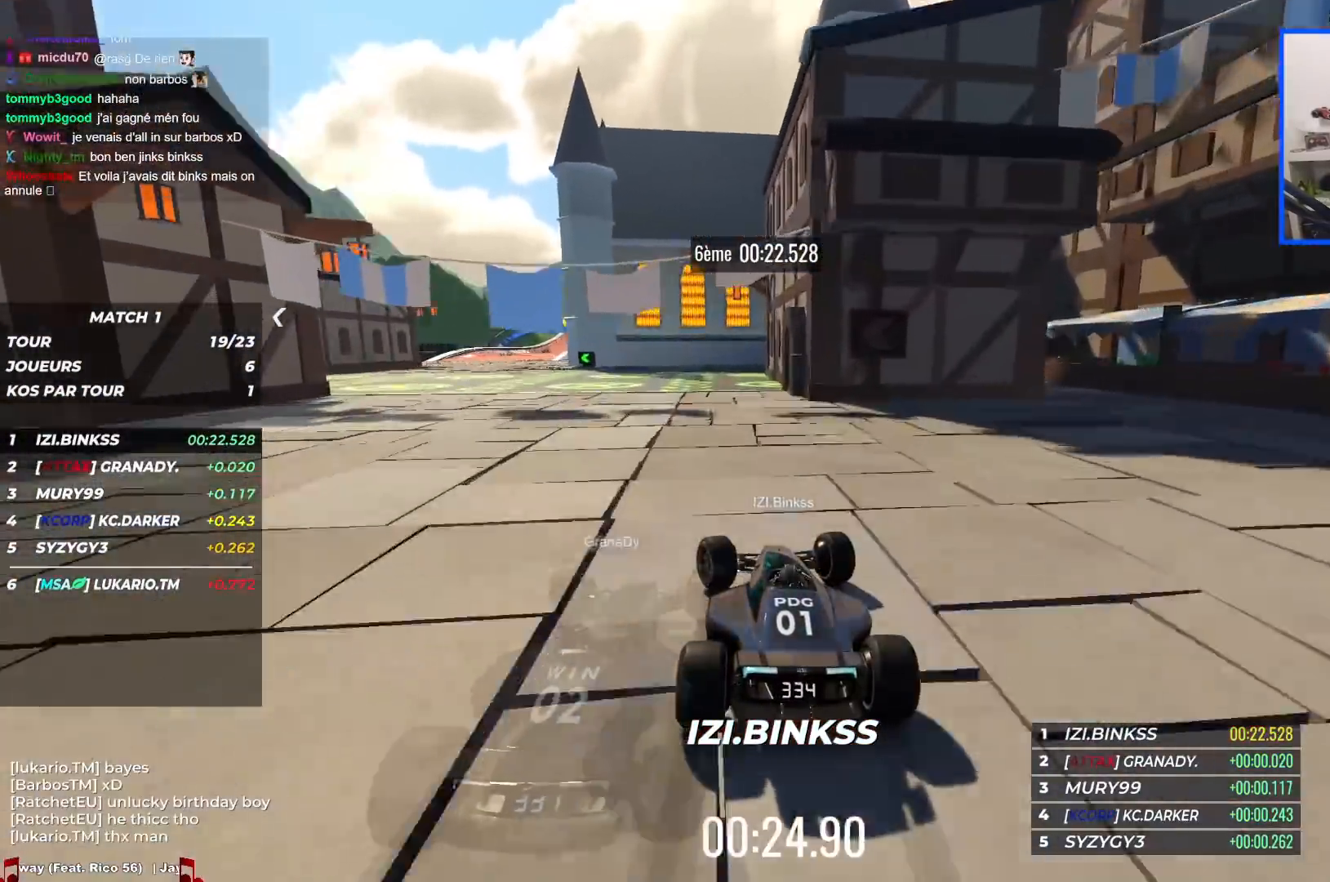
{"keys": ["up"], "events": [[467, "left", "up"]]}
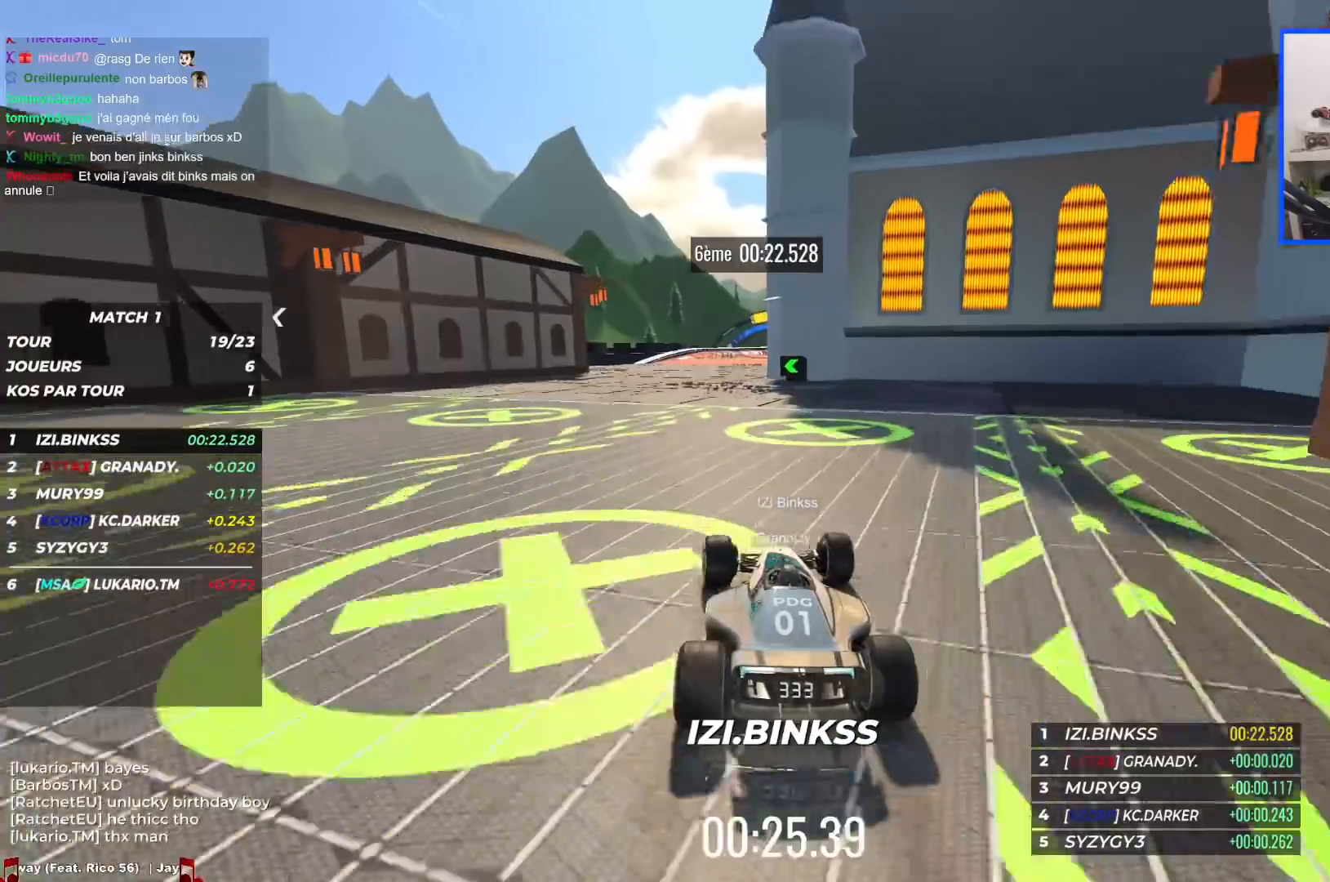
{"keys": ["up"], "events": [[434, "right", "down"], [500, "right", "up"]]}
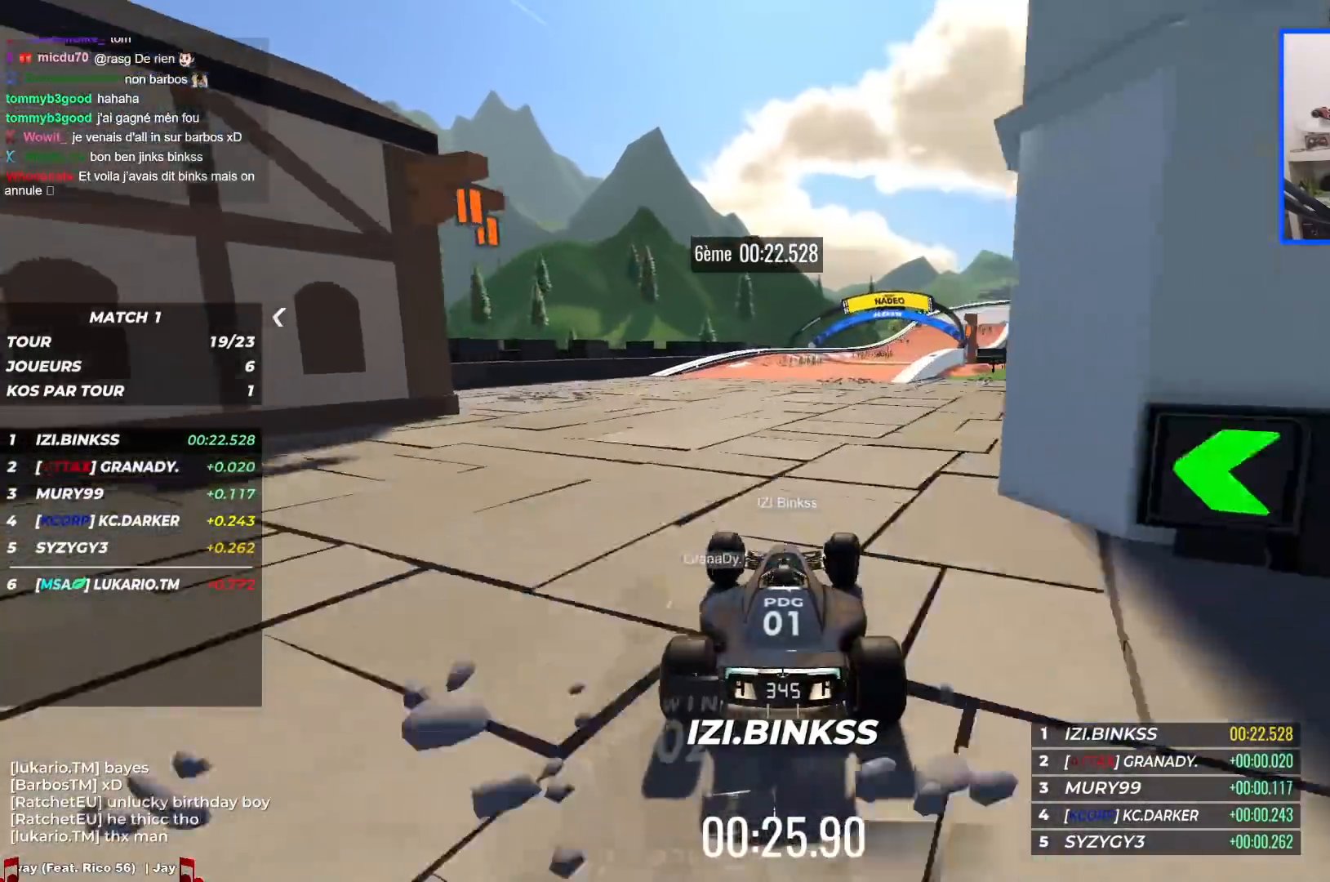
{"keys": ["right", "up"], "events": [[117, "right", "down"], [467, "right", "up"], [500, "right", "down"]]}
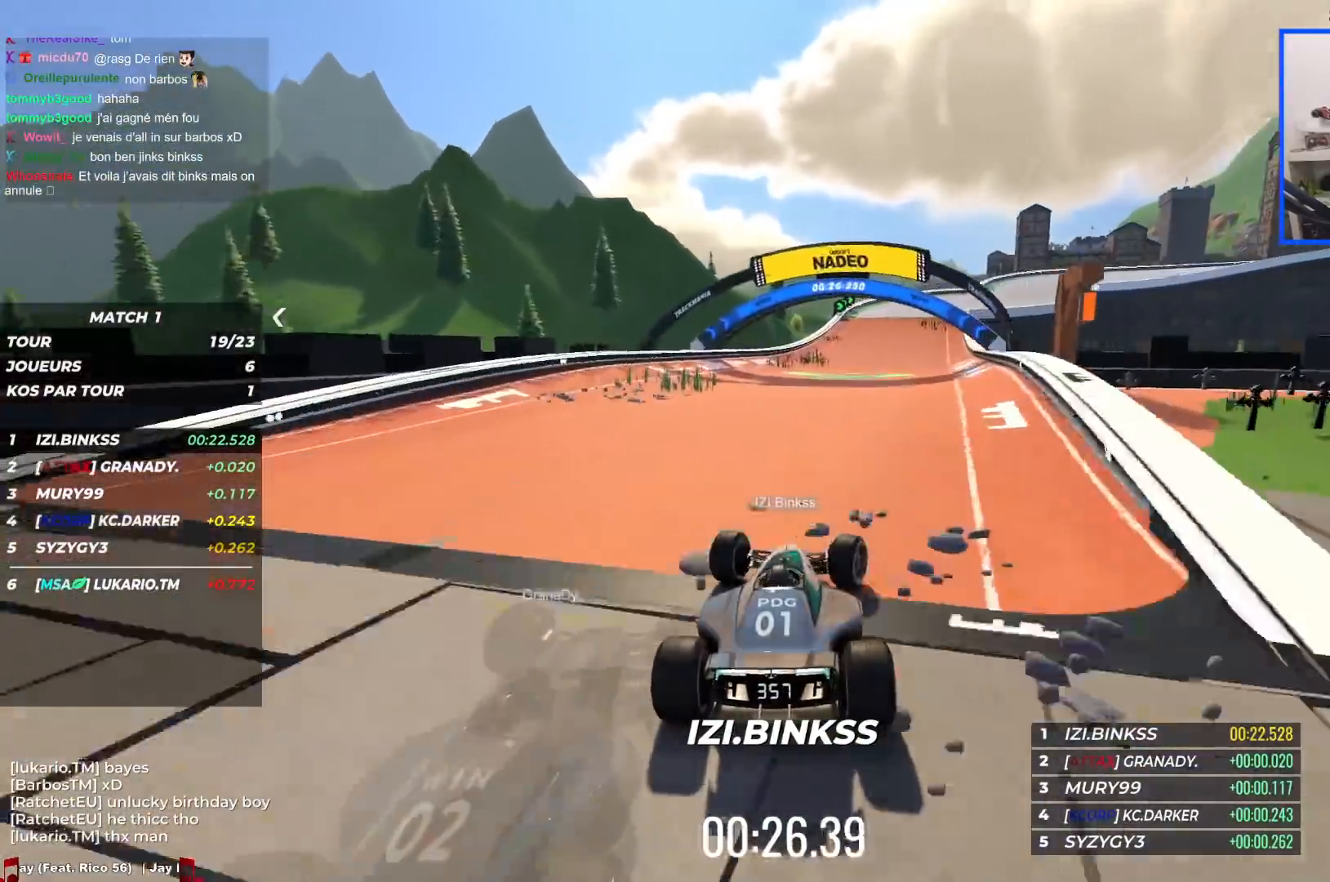
{"keys": ["right", "up"], "events": [[167, "right", "up"], [300, "right", "down"]]}
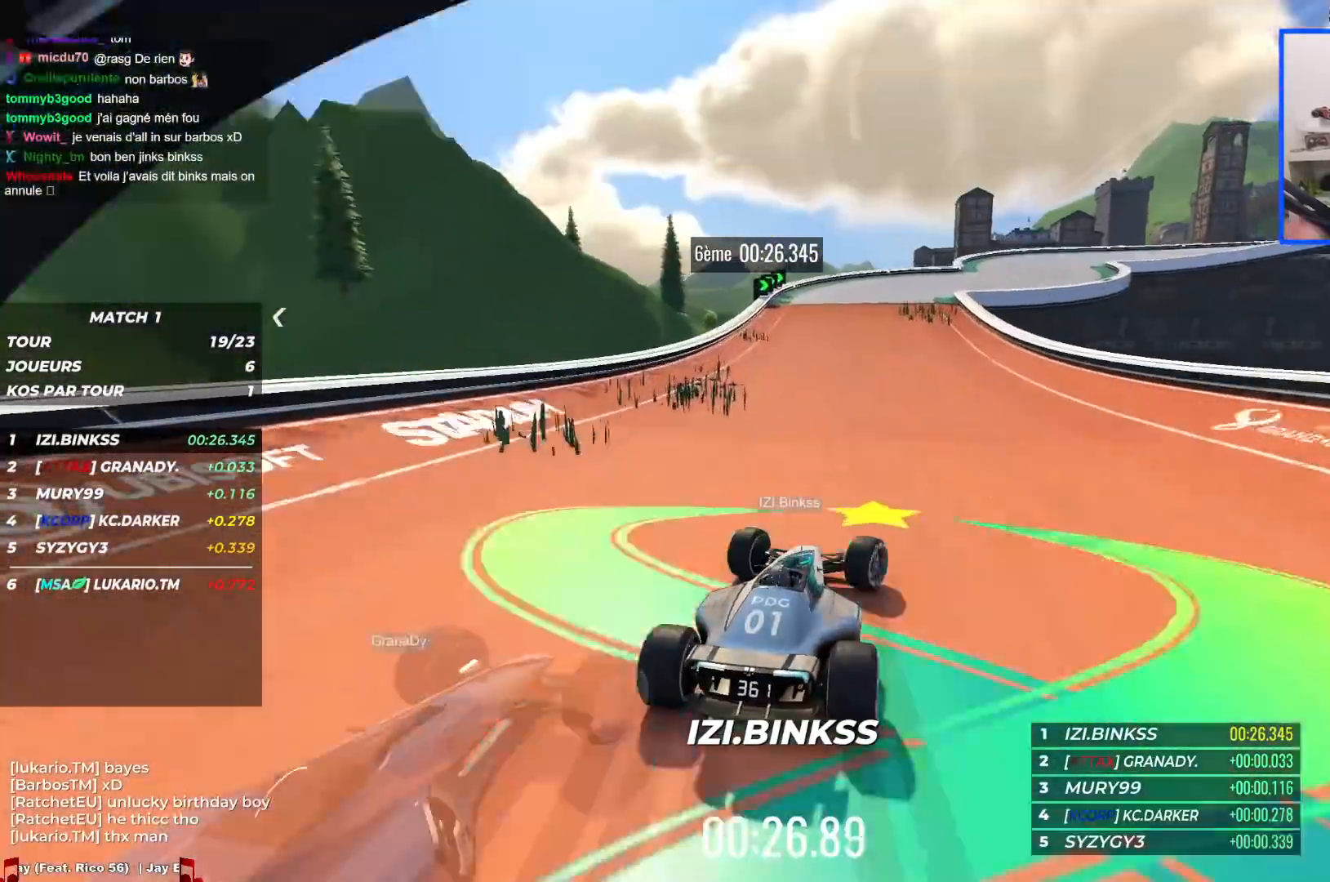
{"keys": ["right", "up"], "events": [[167, "right", "up"], [250, "right", "down"]]}
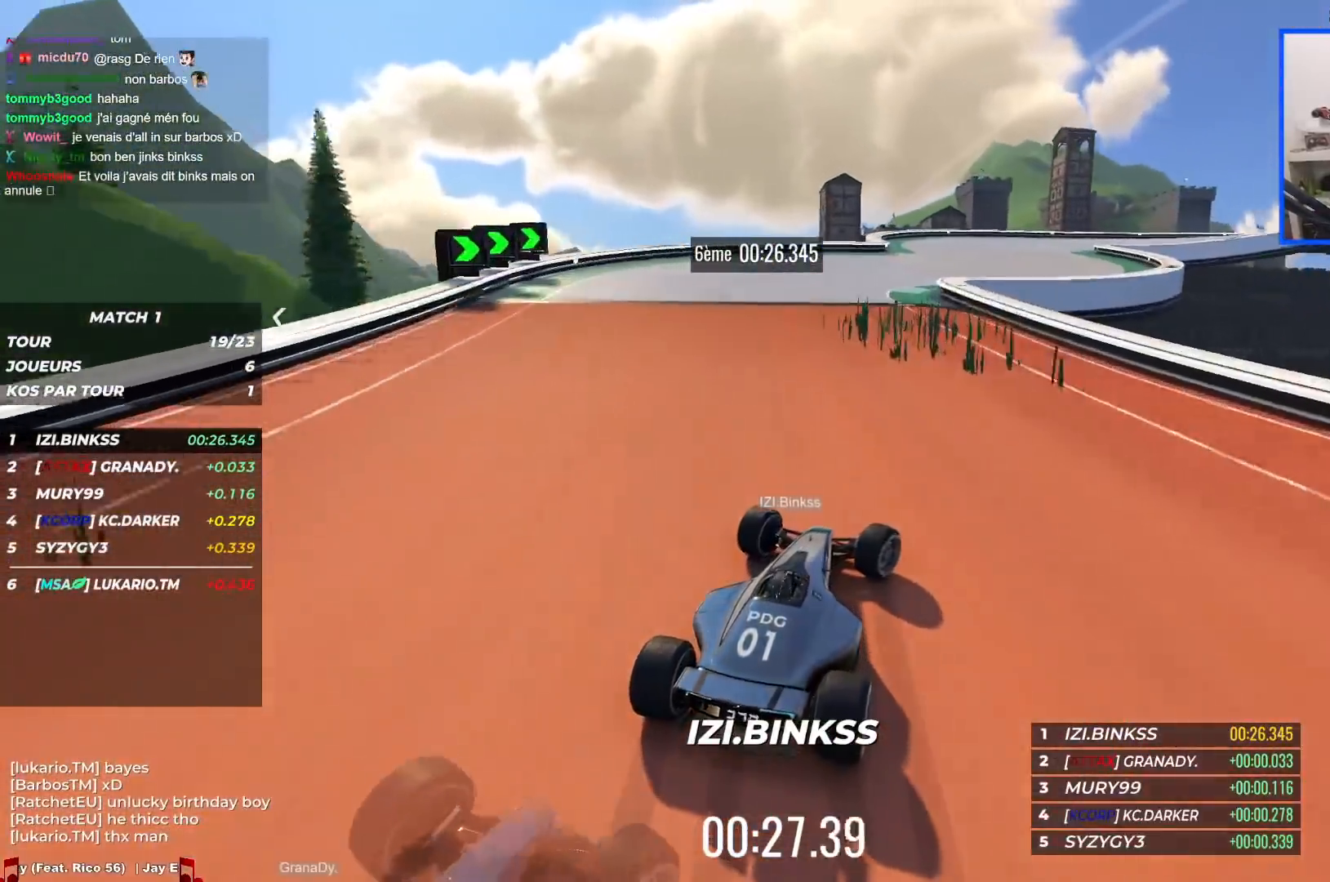
{"keys": ["right", "up"], "events": [[50, "right", "up"], [134, "right", "down"]]}
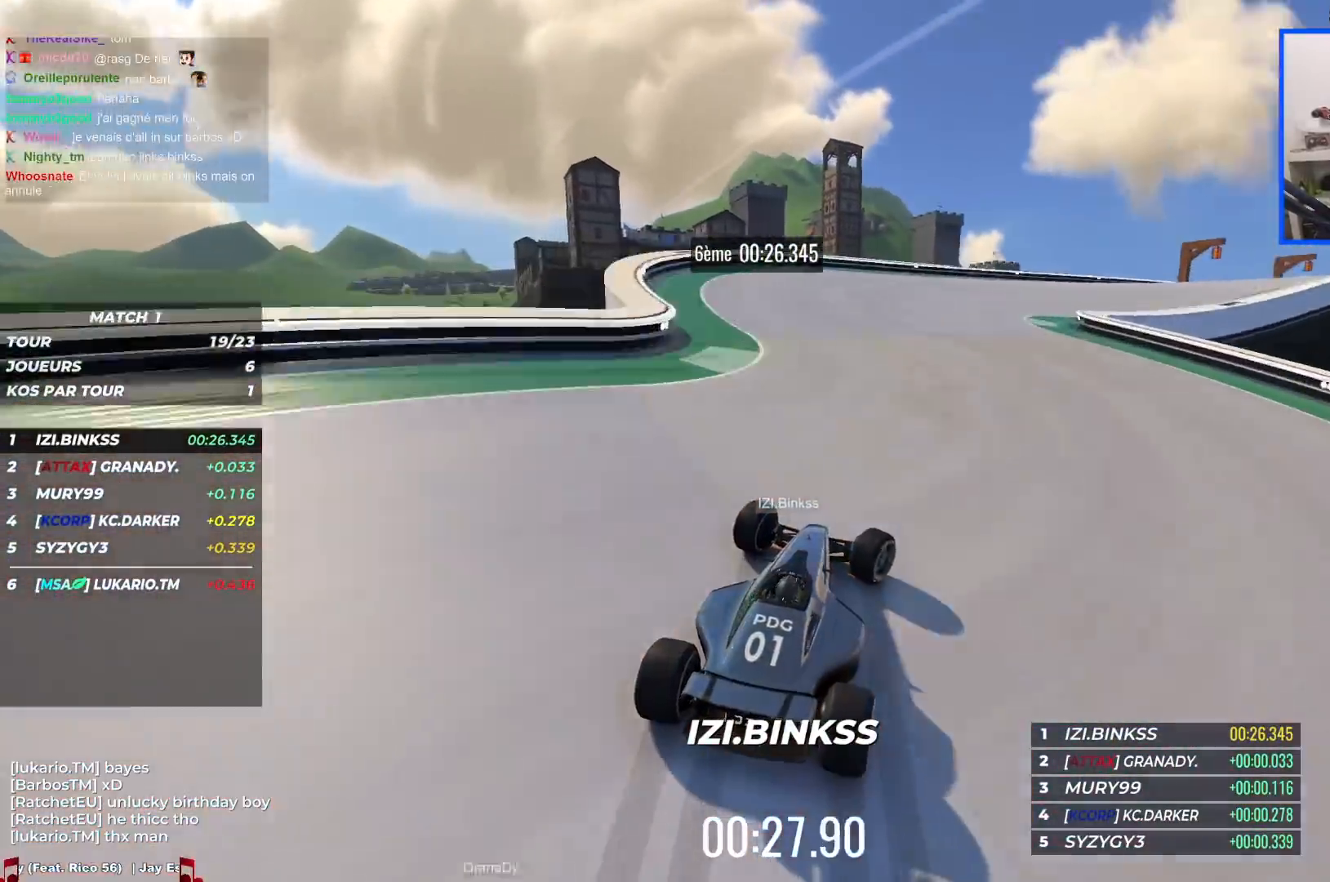
{"keys": ["right", "up"], "events": []}
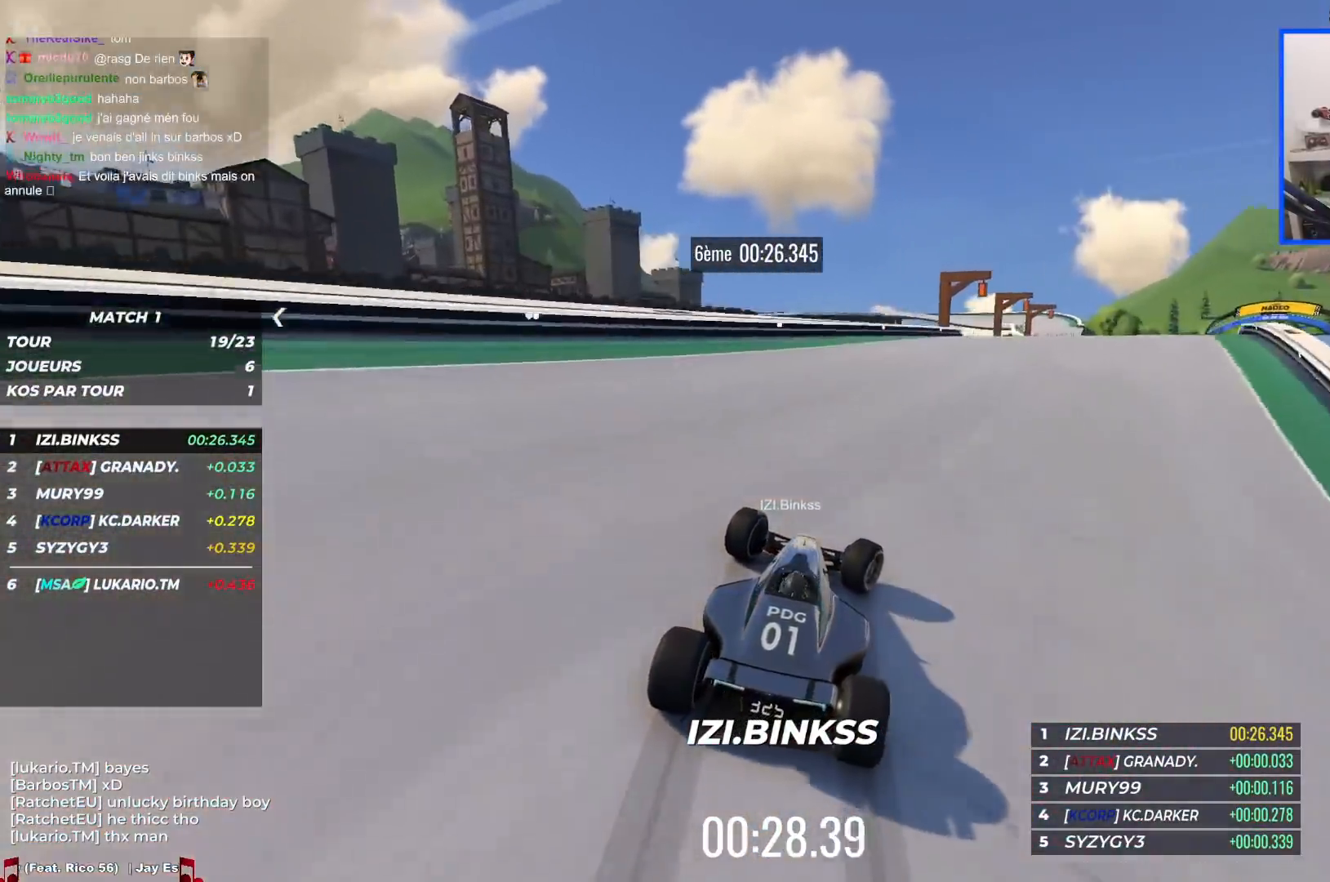
{"keys": ["right", "up"], "events": []}
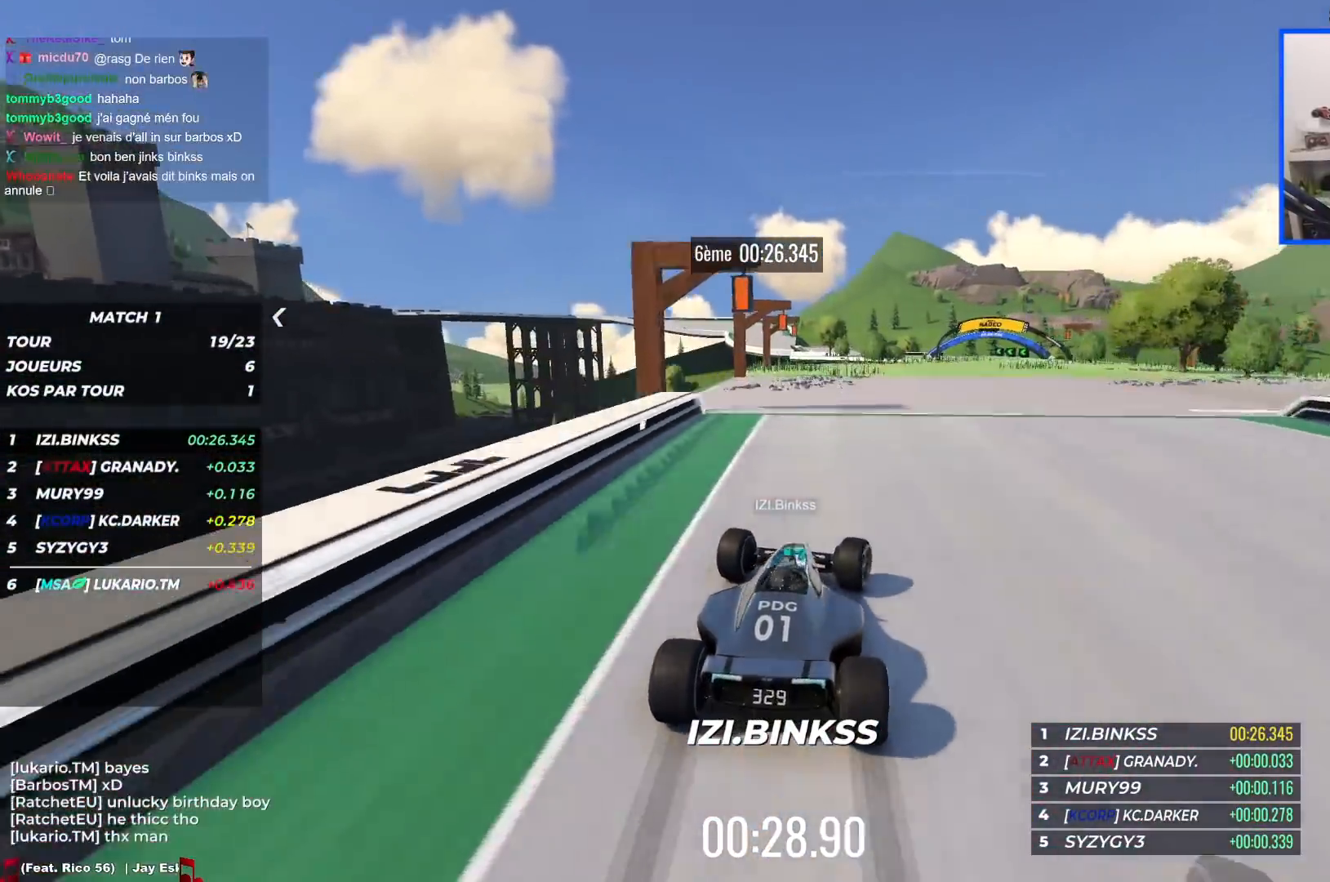
{"keys": ["left", "up"], "events": [[367, "right", "up"], [450, "left", "down"]]}
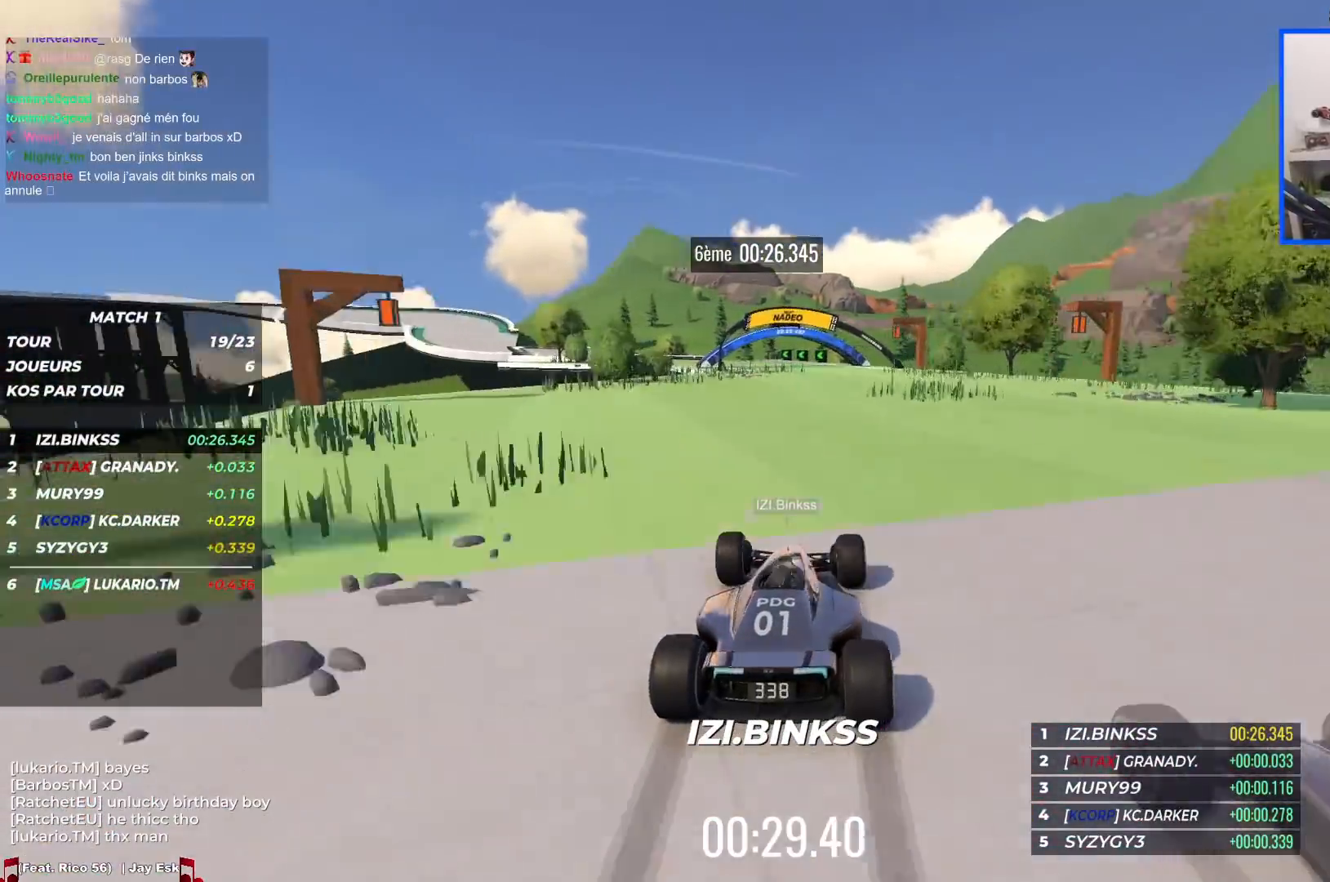
{"keys": ["left", "up"], "events": []}
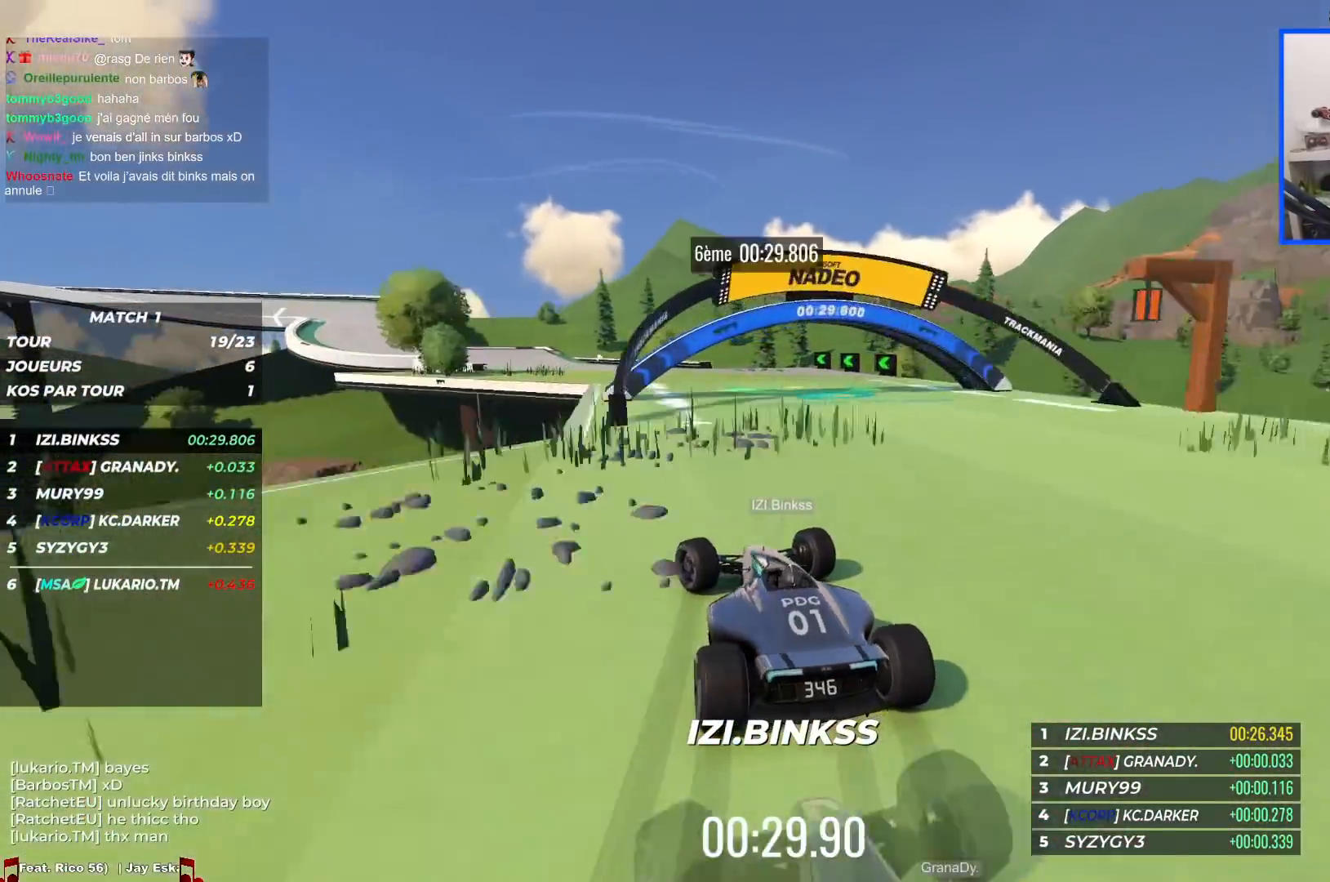
{"keys": ["up"], "events": [[384, "left", "up"]]}
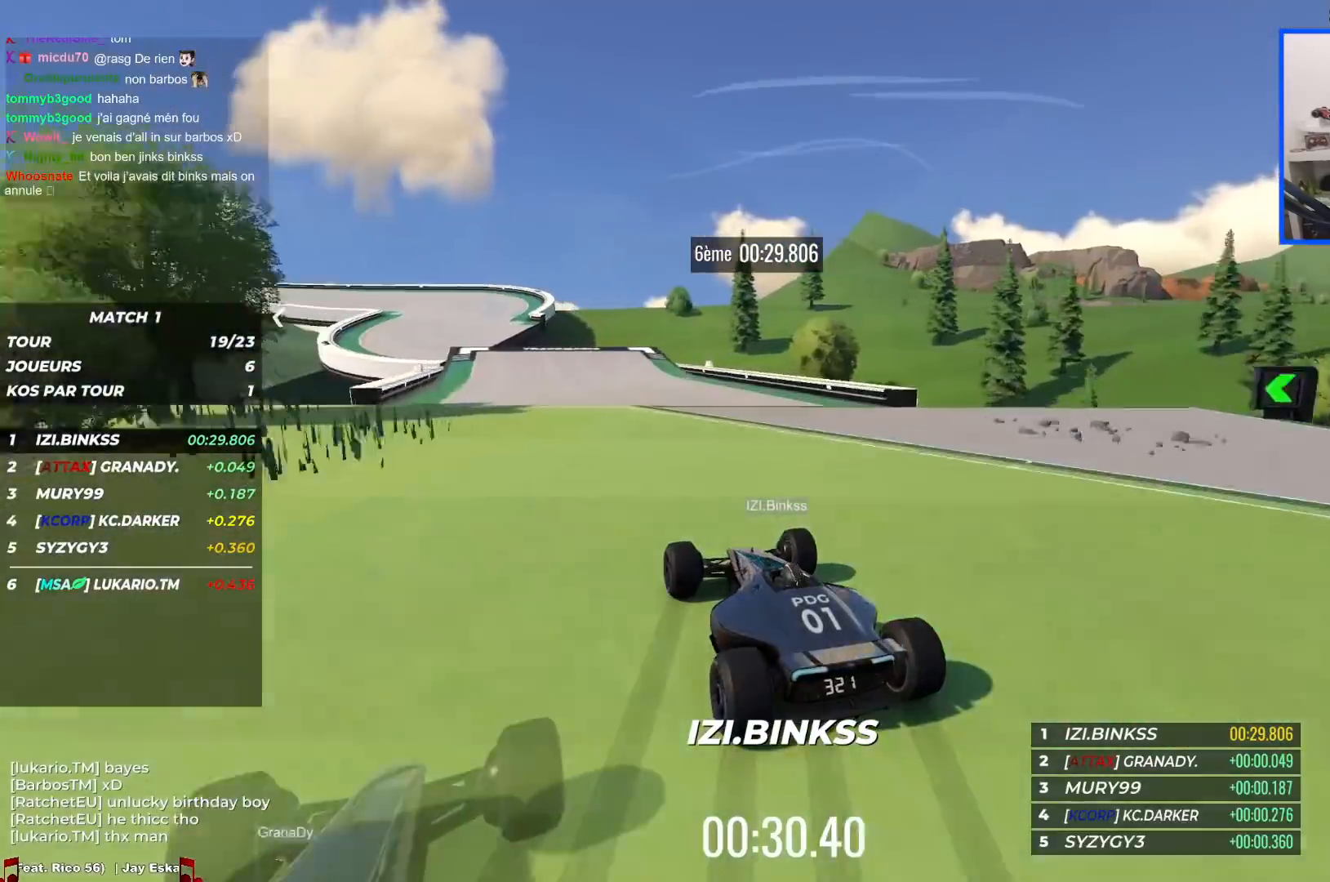
{"keys": ["up"], "events": [[100, "left", "down"], [467, "left", "up"]]}
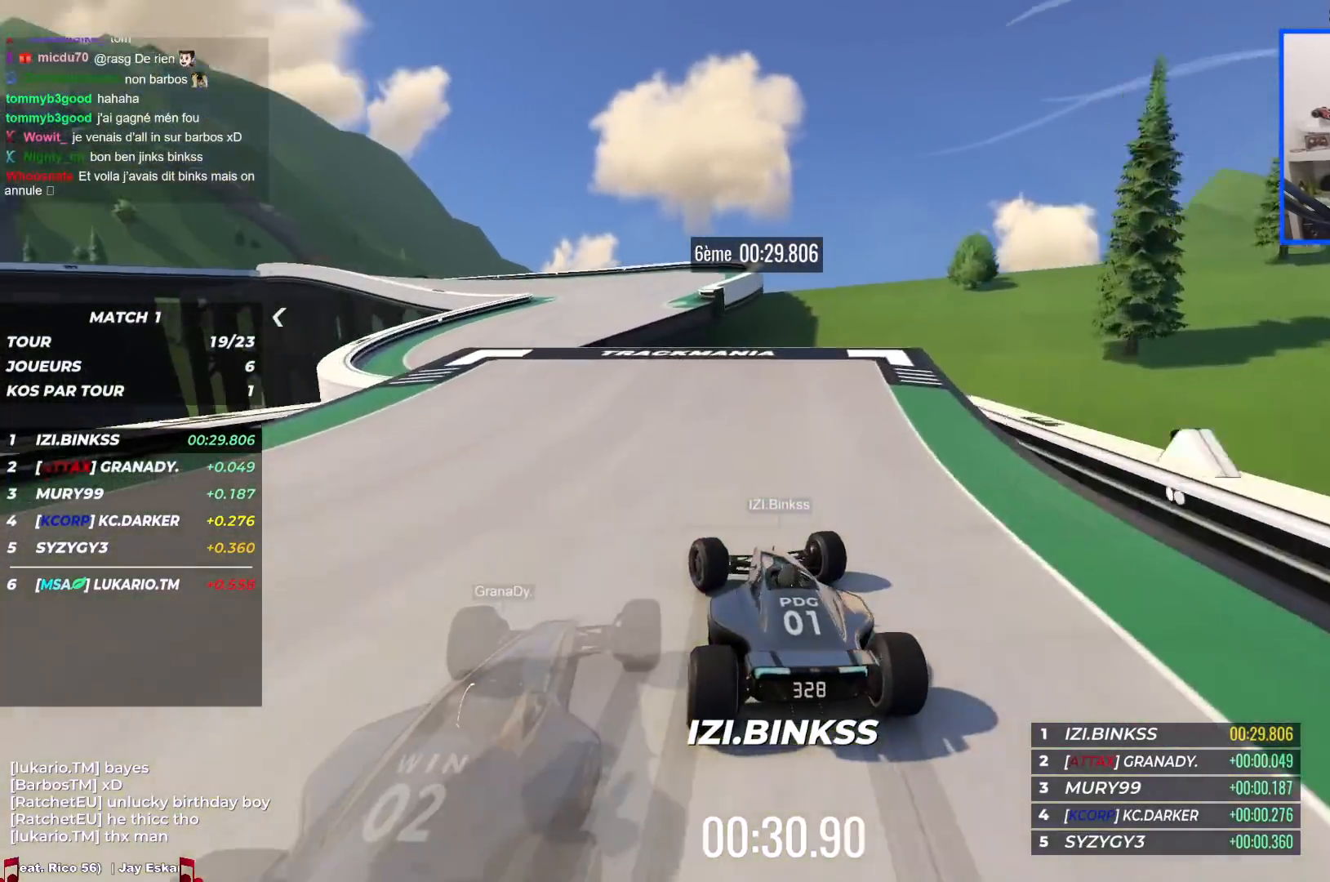
{"keys": ["left", "up"], "events": [[50, "left", "down"], [250, "left", "up"], [434, "left", "down"]]}
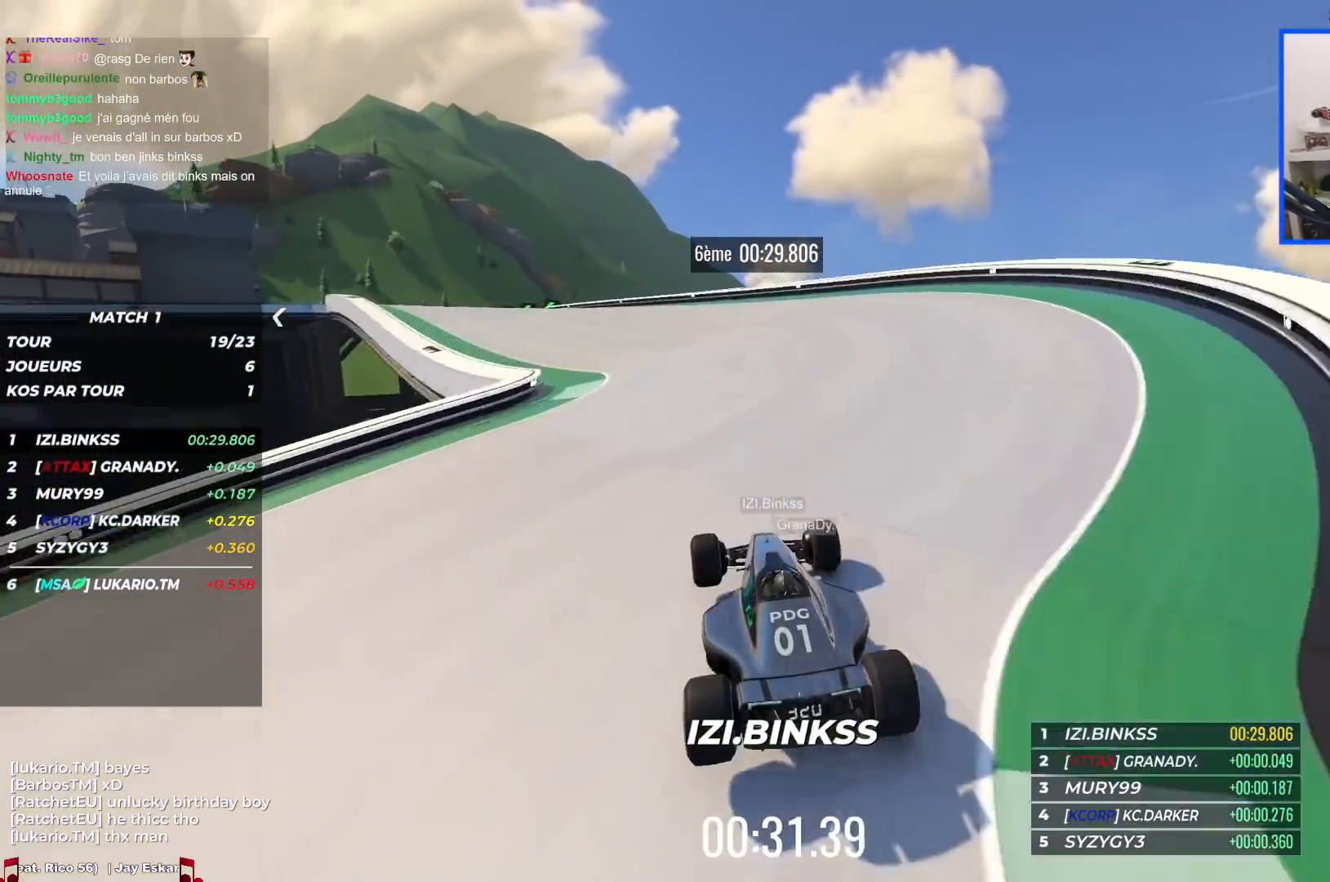
{"keys": ["left", "up"], "events": []}
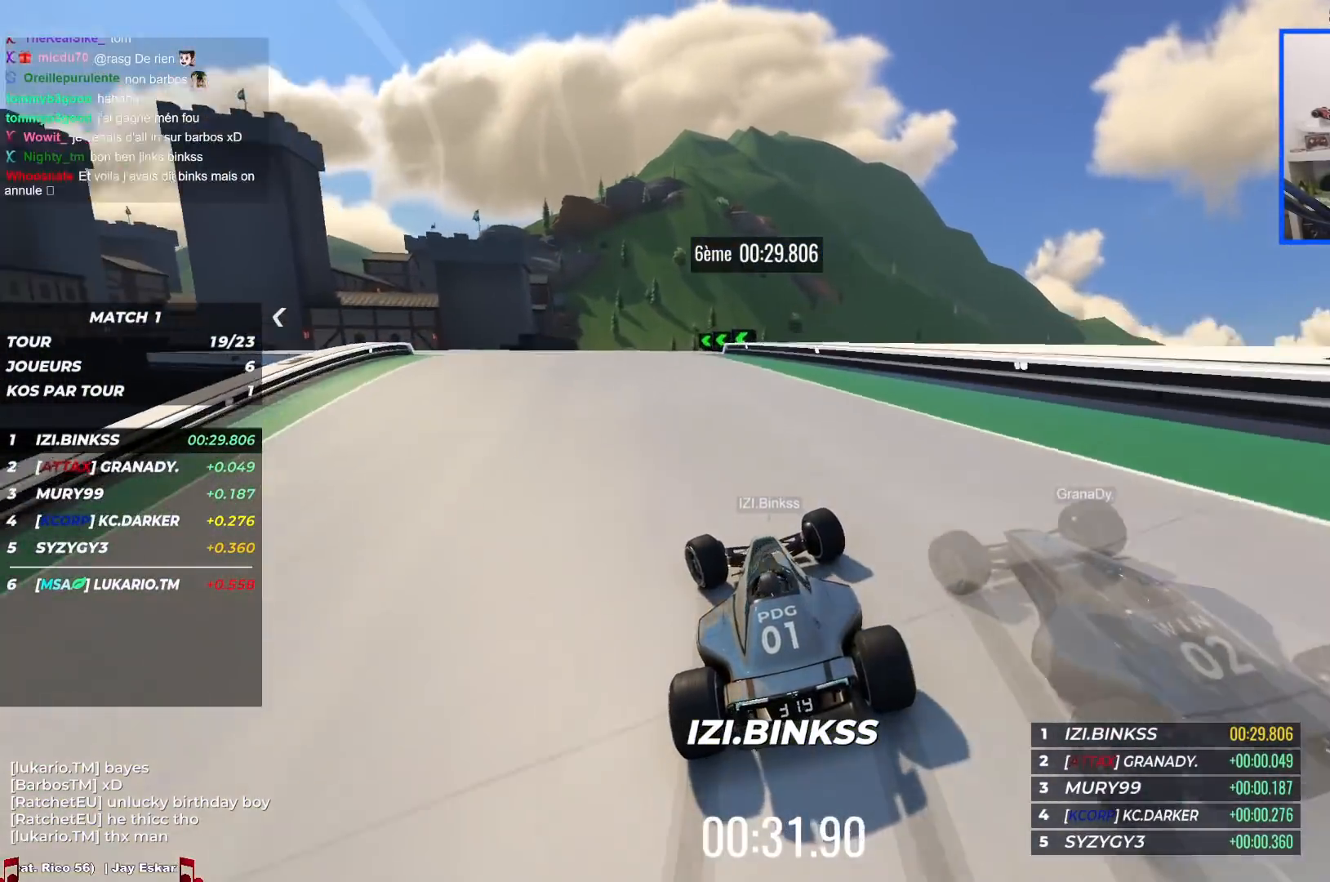
{"keys": ["left", "up"], "events": []}
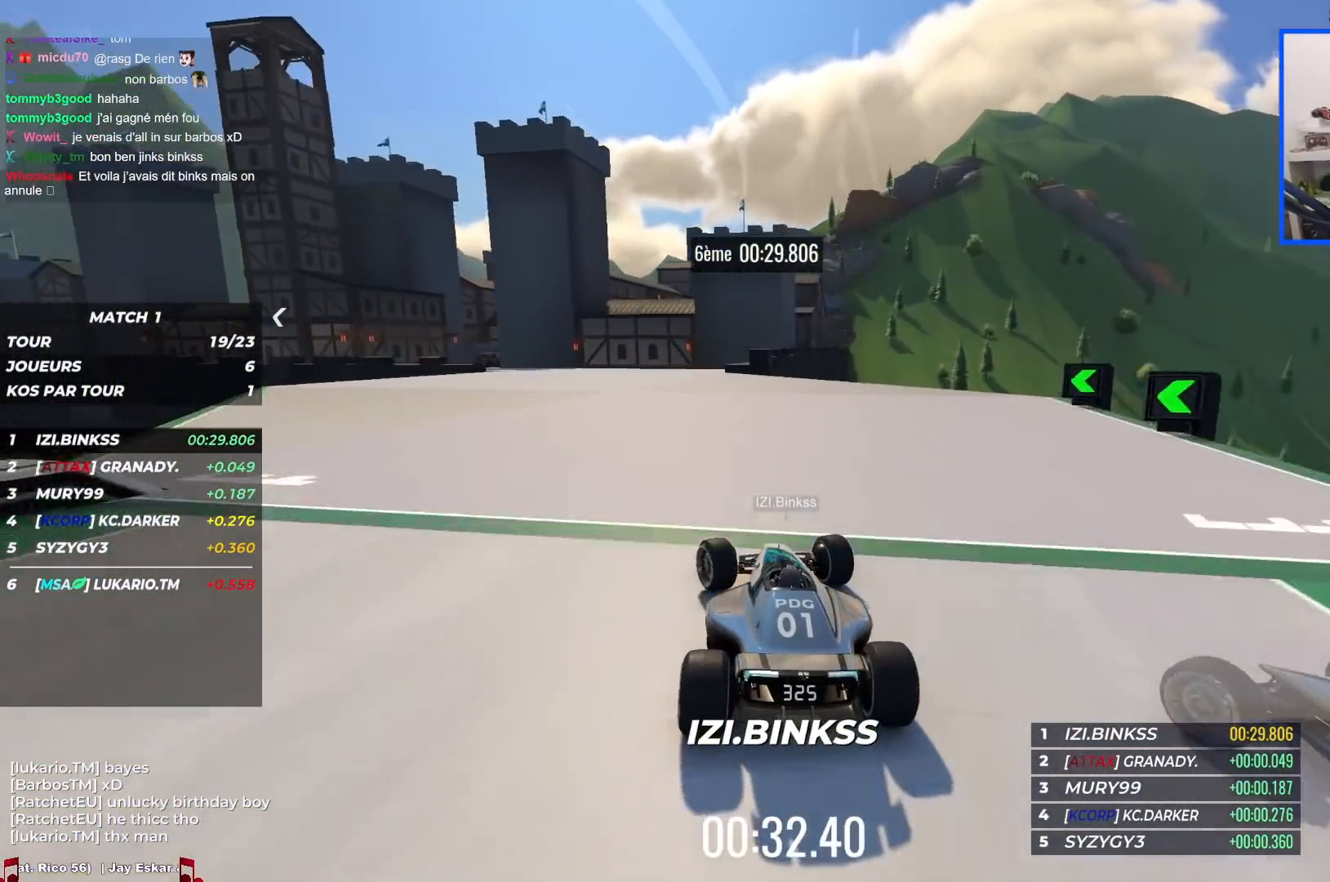
{"keys": ["left", "up"], "events": []}
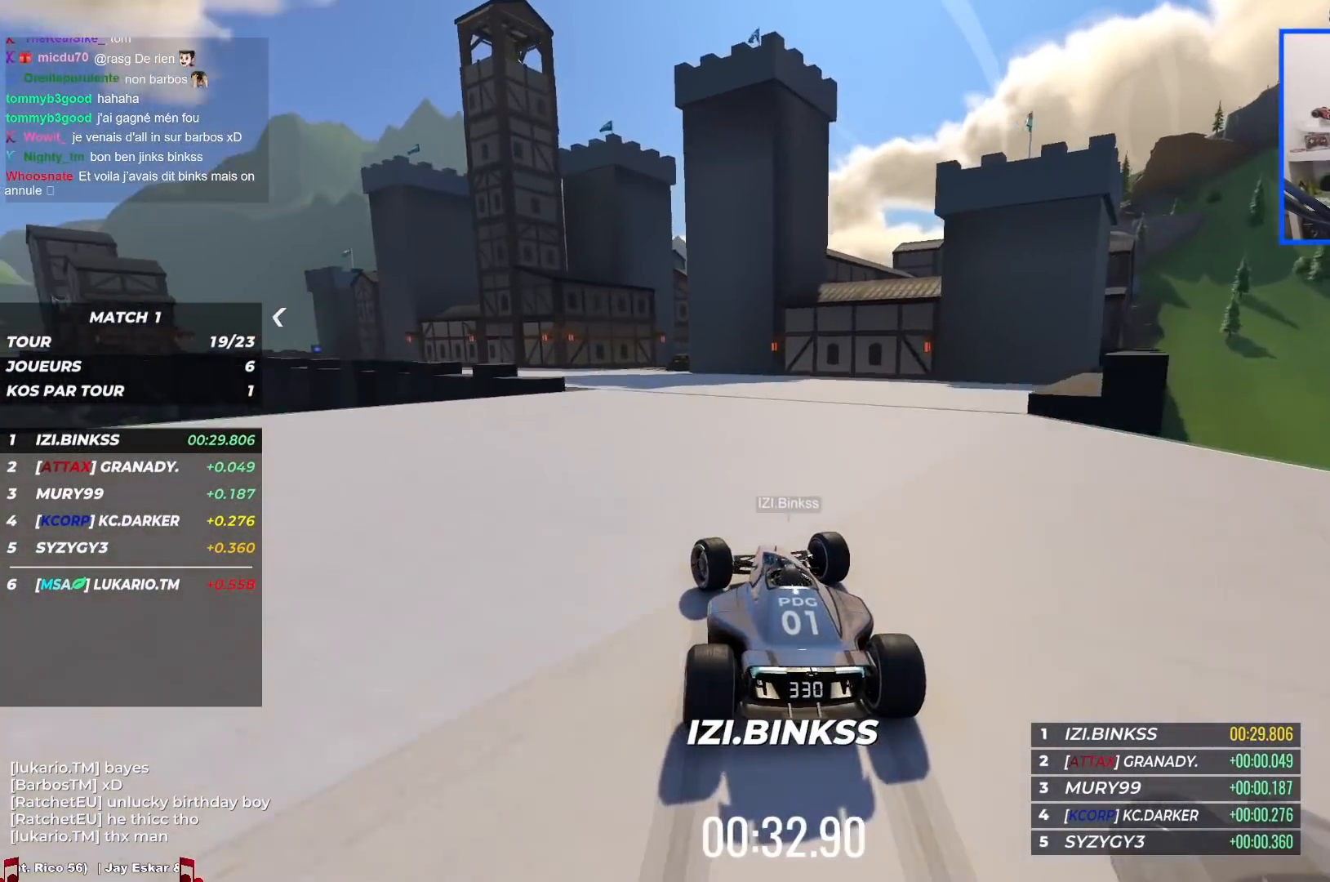
{"keys": ["left", "up"], "events": [[484, "left", "up"], [500, "left", "down"]]}
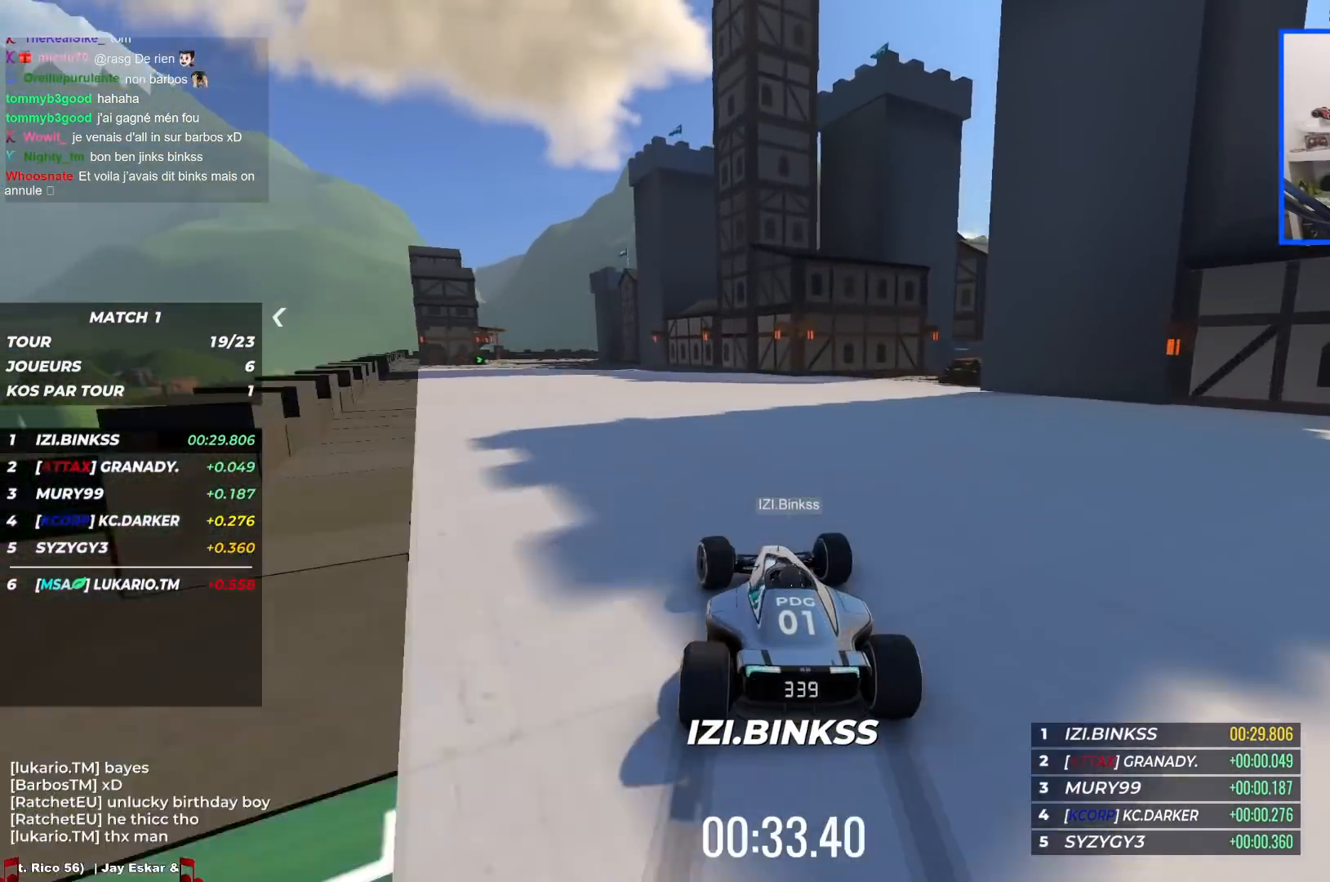
{"keys": ["left", "up"], "events": []}
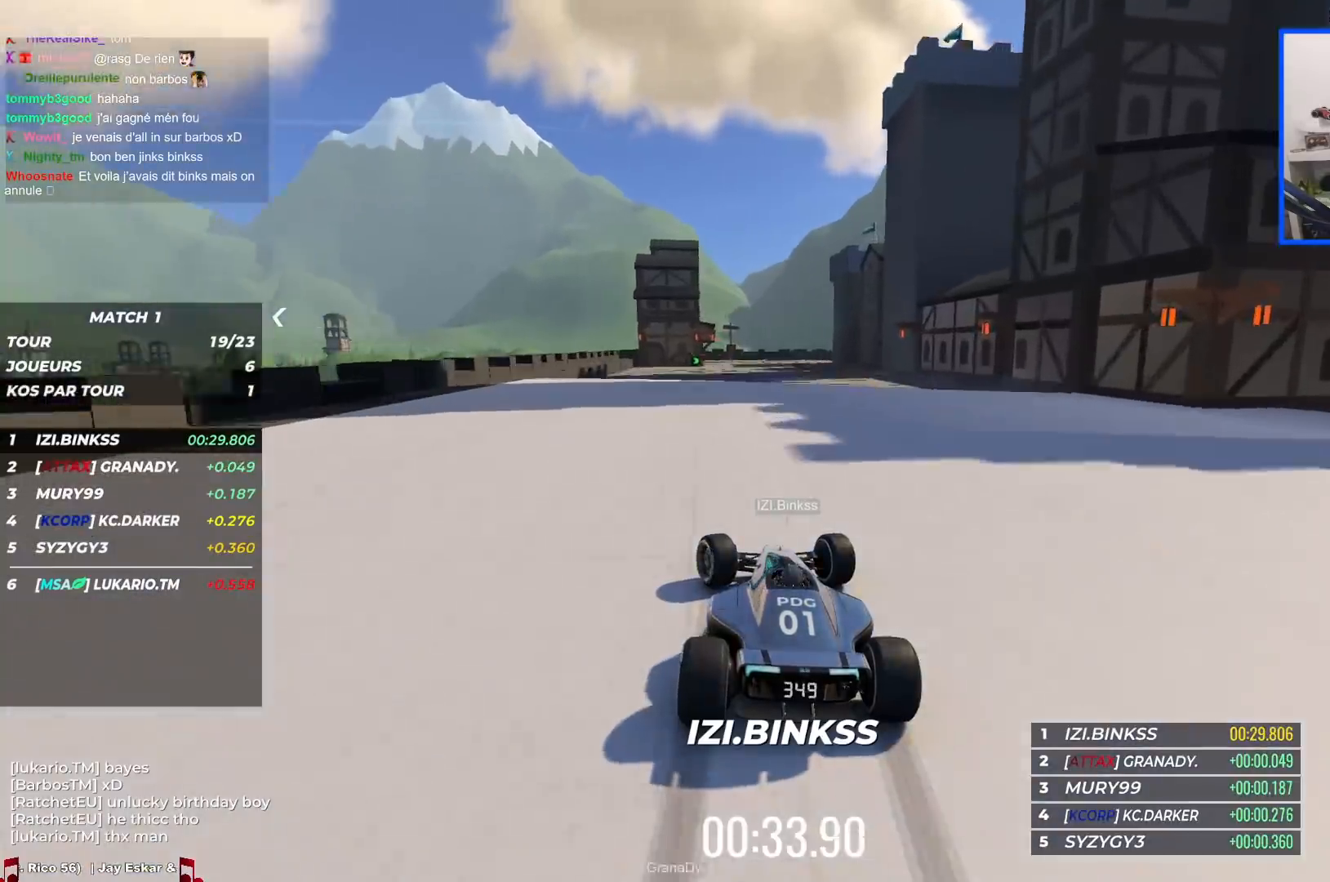
{"keys": ["right", "up"], "events": [[117, "left", "up"], [134, "right", "down"]]}
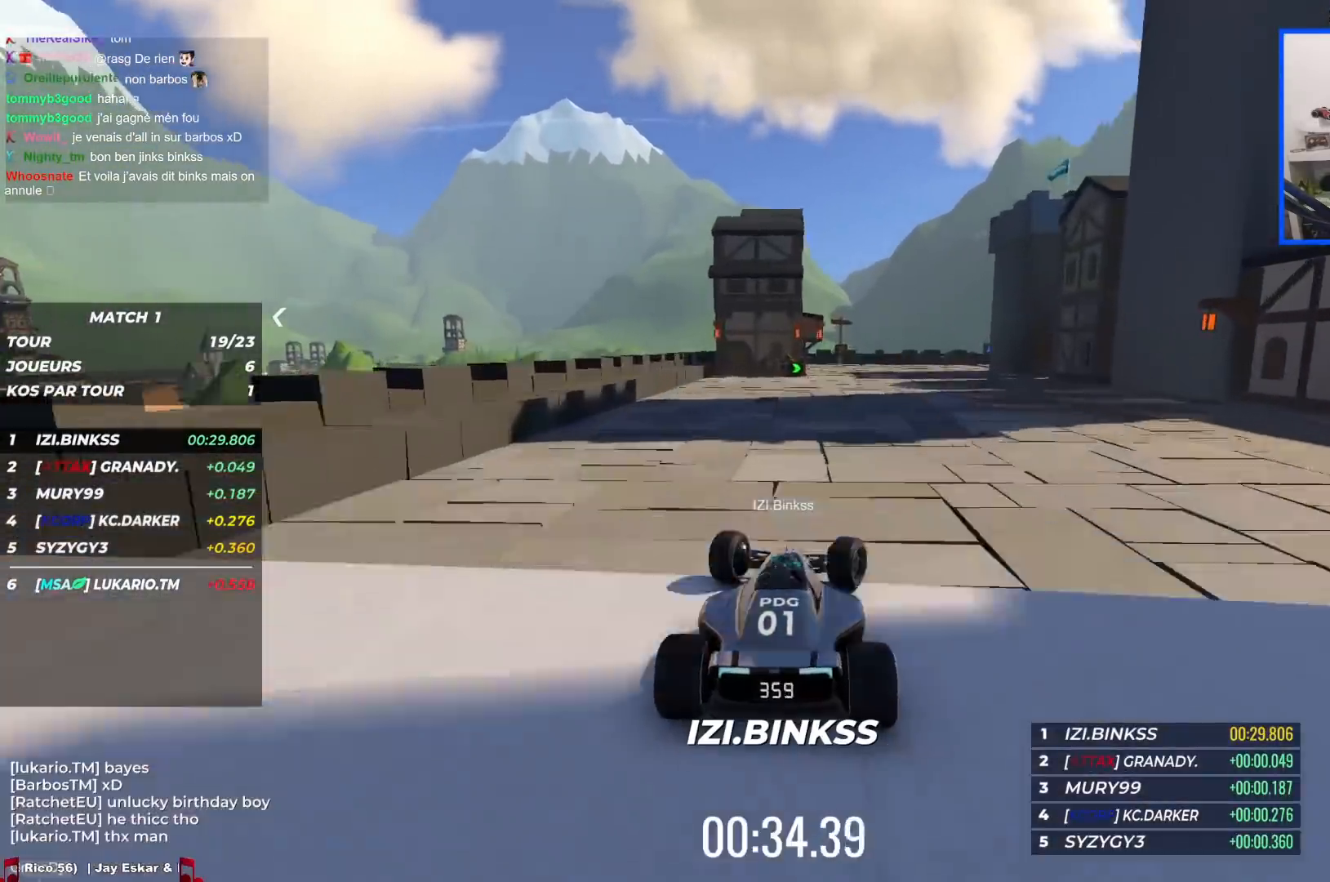
{"keys": ["down", "right", "up"], "events": [[450, "down", "down"]]}
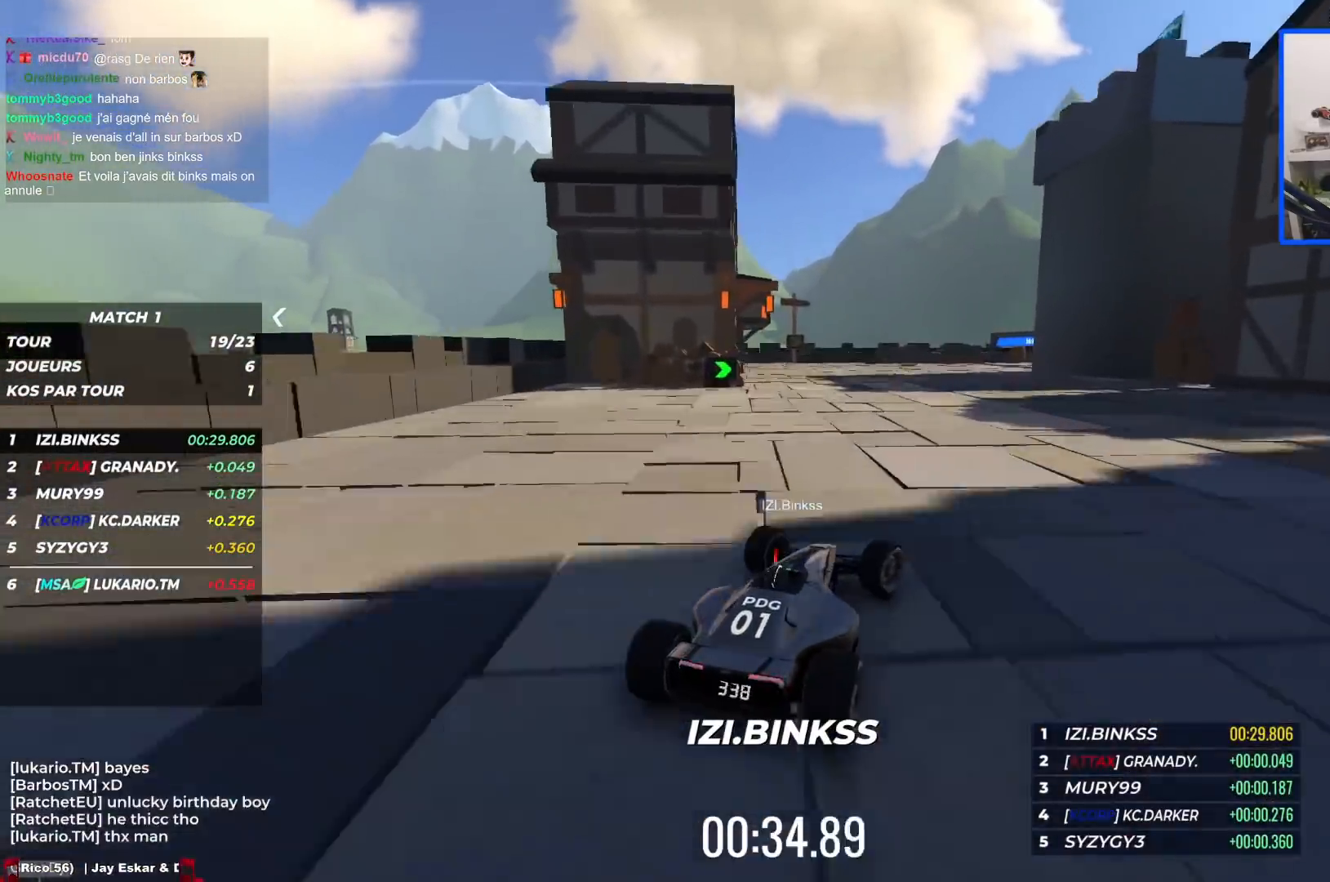
{"keys": ["right", "up"], "events": [[417, "down", "up"]]}
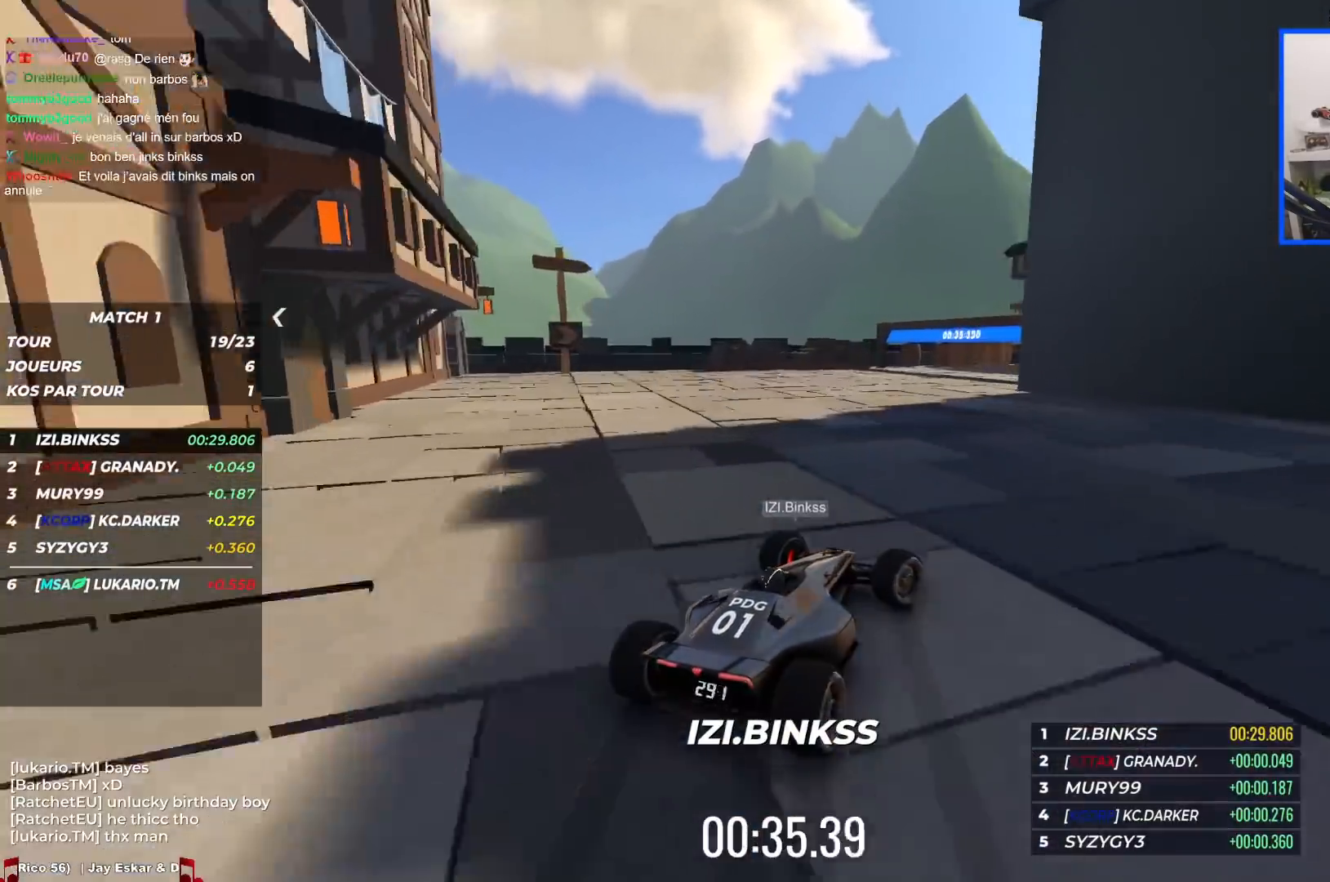
{"keys": ["right", "up"], "events": [[200, "down", "down"], [267, "down", "up"]]}